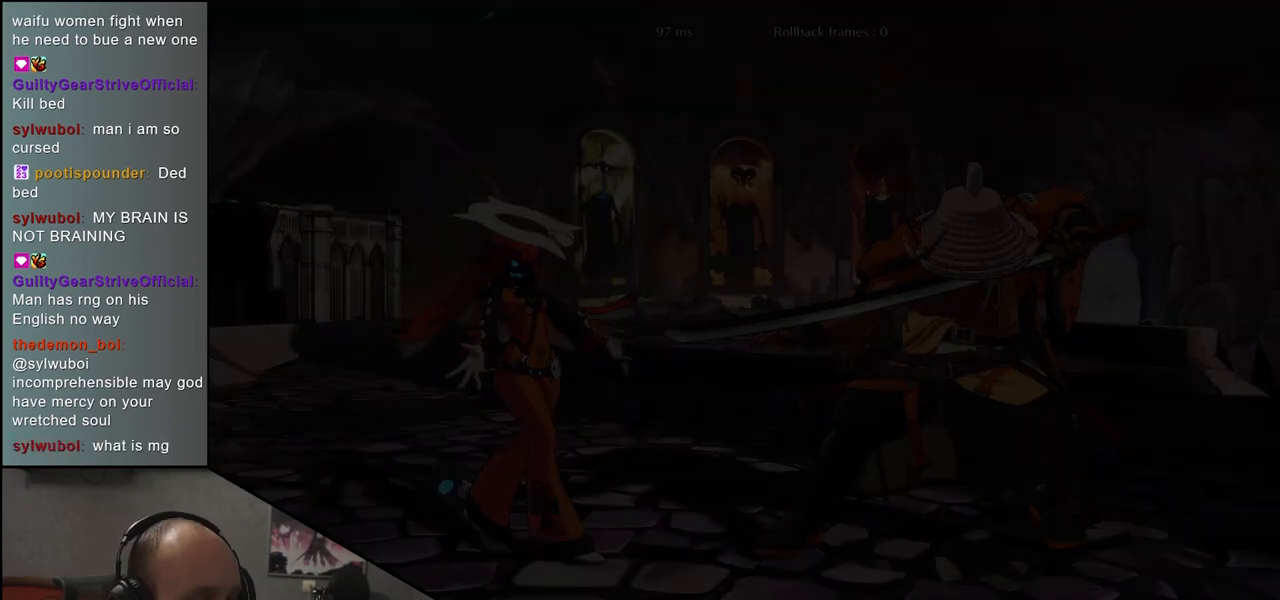
Gameplay with a controller (arcade stick); each line is a JSON object with the inputs held at the frame after it. "events" lists button and stick changes between this image and that frame as [ms after this image, input, new state], when the widget could be followed in between. Not read: L3 R3.
{"buttons": [], "left_stick": "left", "events": [[100, "left_stick", "left"]]}
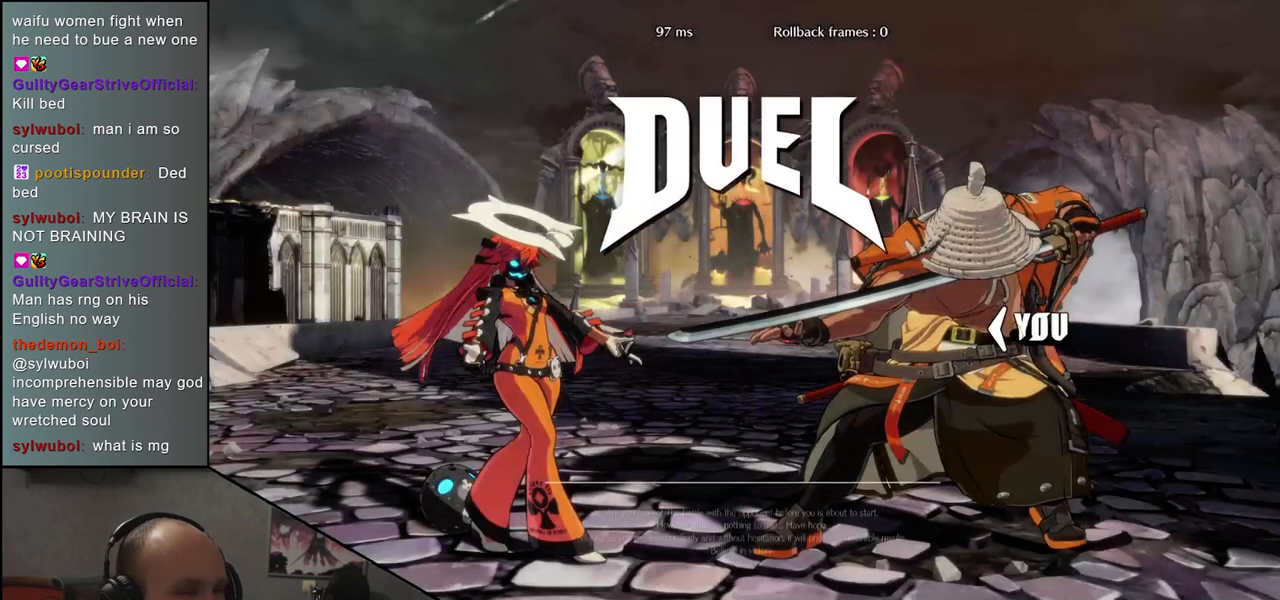
{"buttons": [], "left_stick": "left", "events": []}
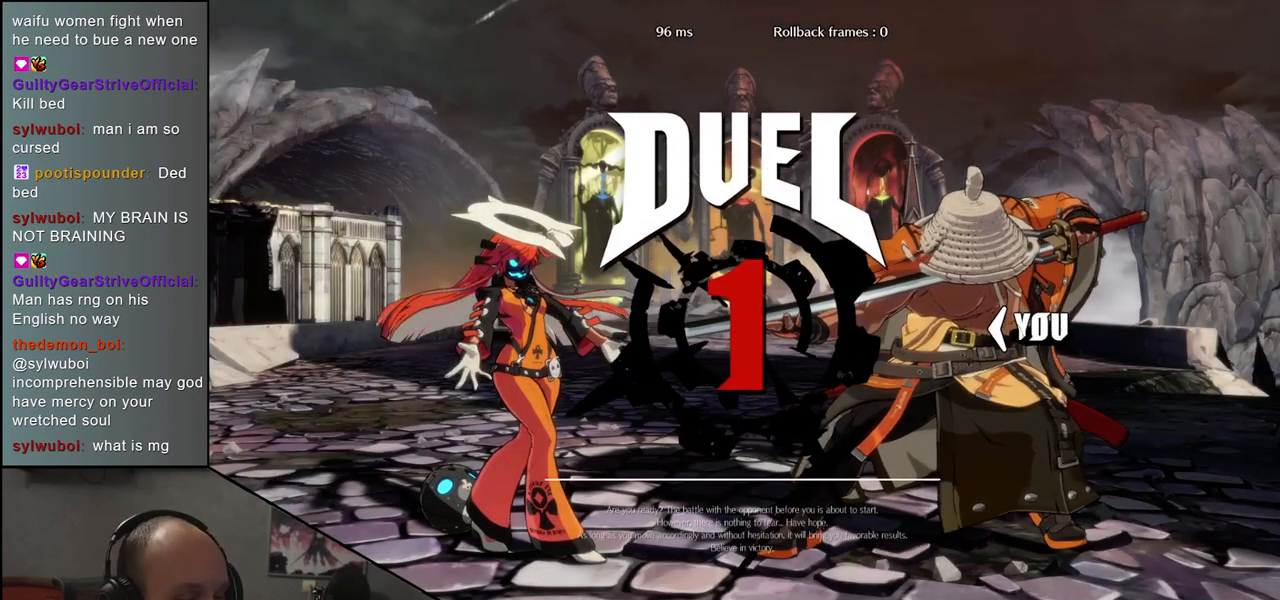
{"buttons": [], "left_stick": "left", "events": []}
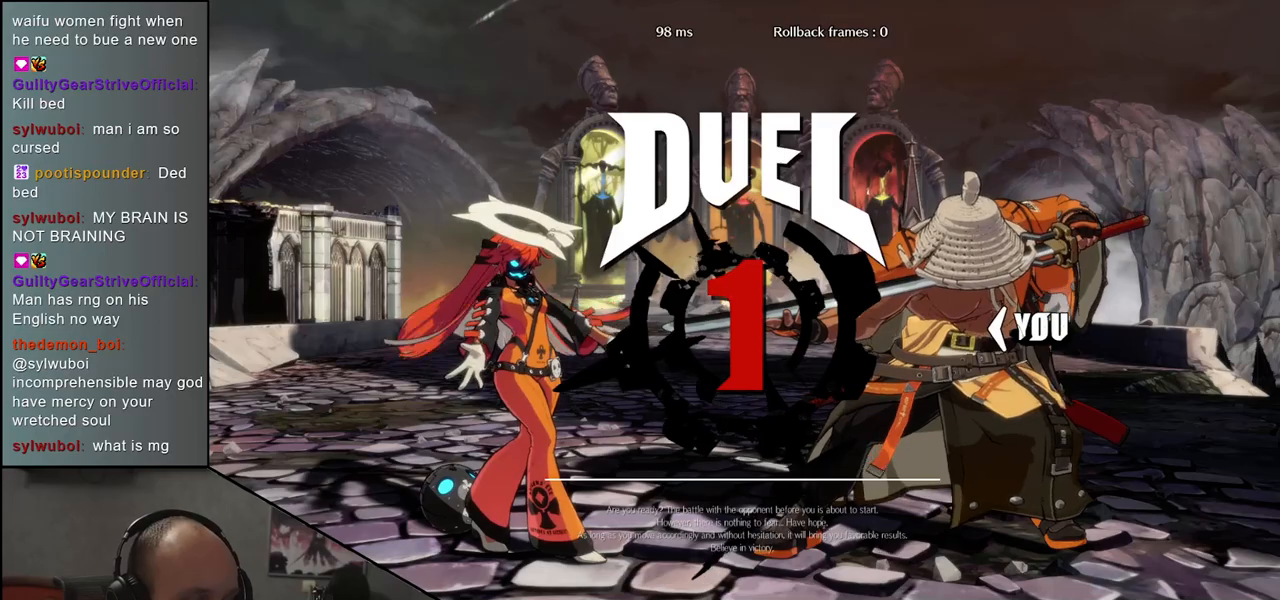
{"buttons": [], "left_stick": "left", "events": []}
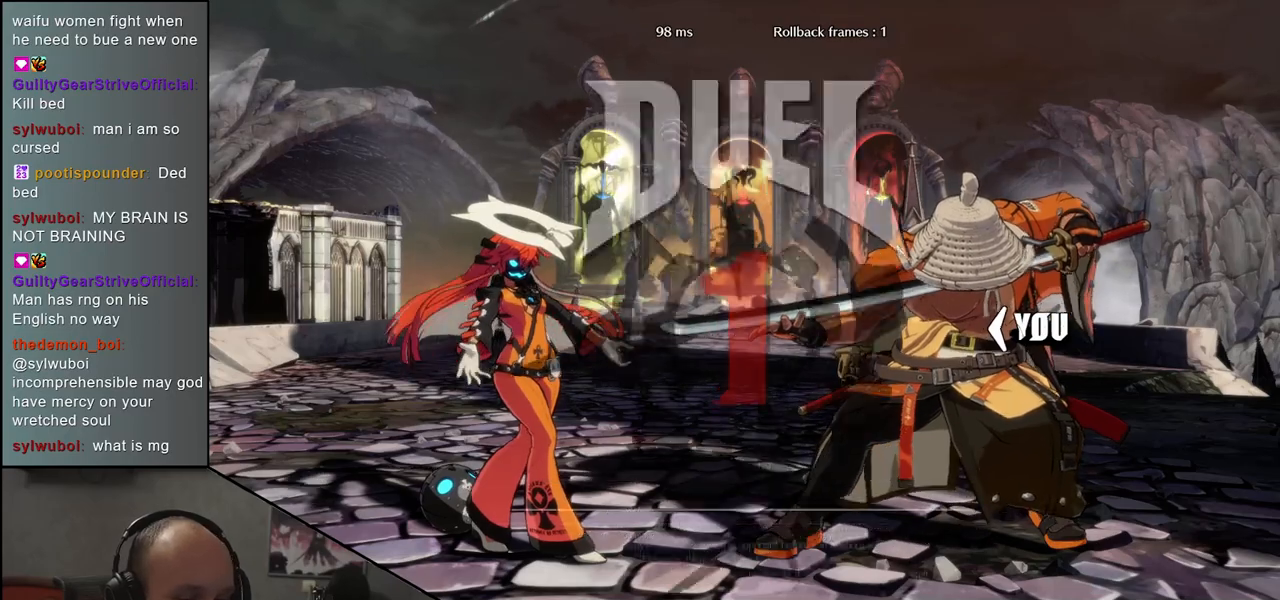
{"buttons": [], "left_stick": "left", "events": []}
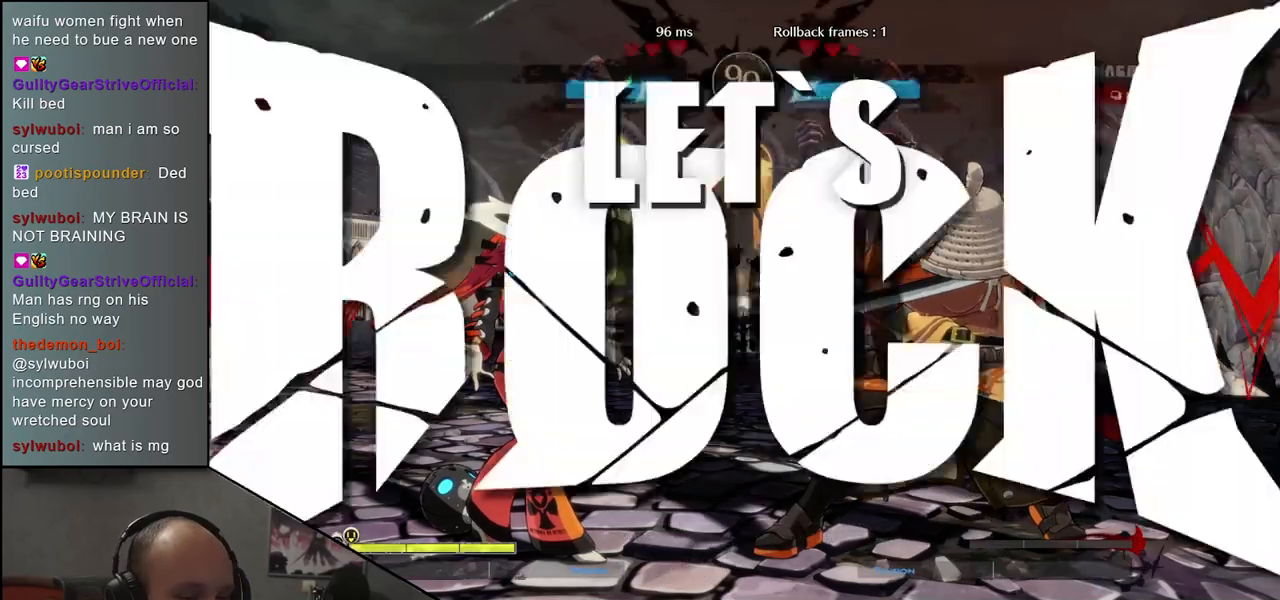
{"buttons": [], "left_stick": "down", "events": [[483, "left_stick", "down"]]}
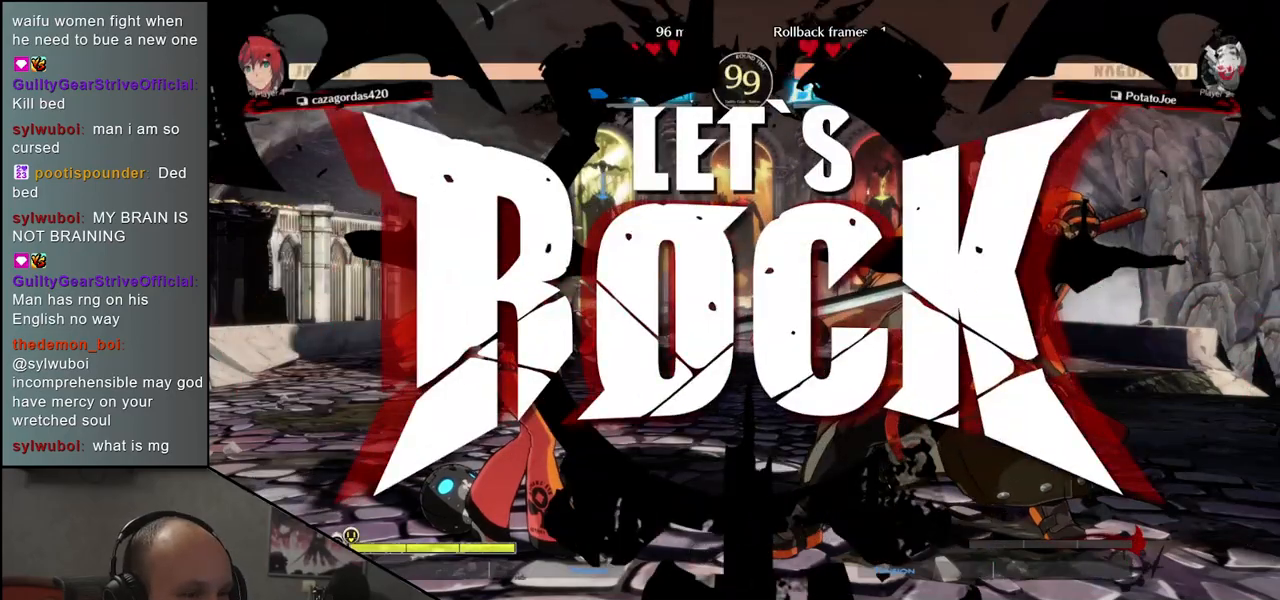
{"buttons": [], "left_stick": "down-right", "events": [[117, "left_stick", "left"], [133, "SQUARE", "down"], [250, "left_stick", "down"], [267, "SQUARE", "up"], [317, "left_stick", "down-right"]]}
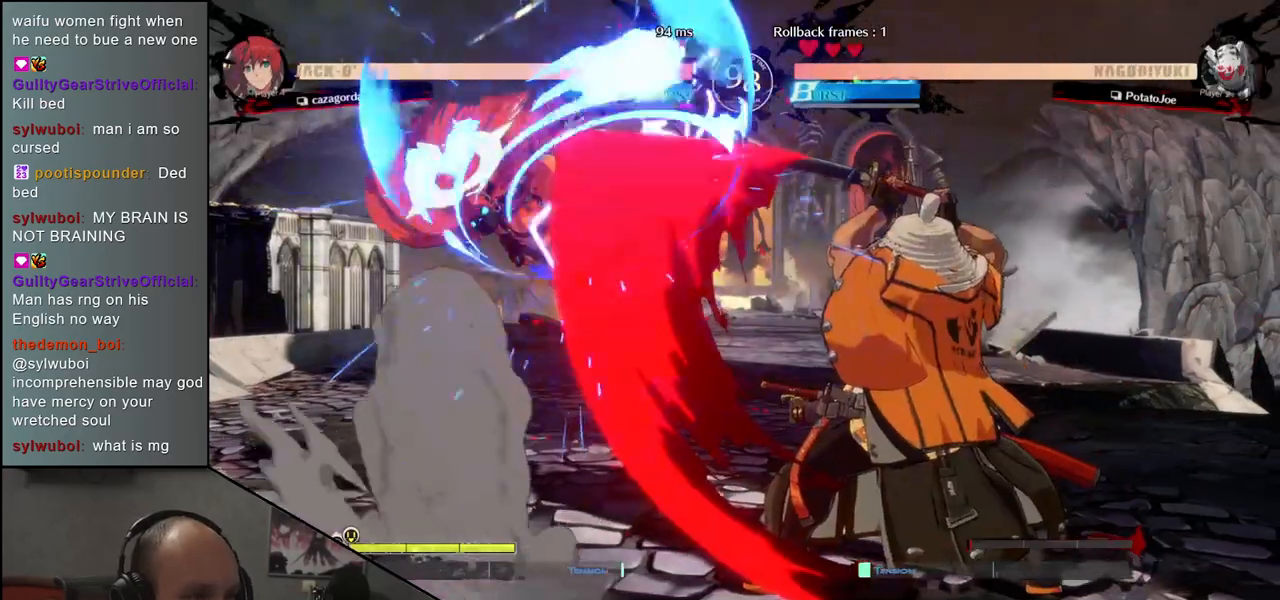
{"buttons": [], "left_stick": "center", "events": [[67, "left_stick", "down-left"], [117, "left_stick", "left"], [150, "L2", "down"], [233, "L2", "up"], [267, "left_stick", "right"], [433, "left_stick", "center"]]}
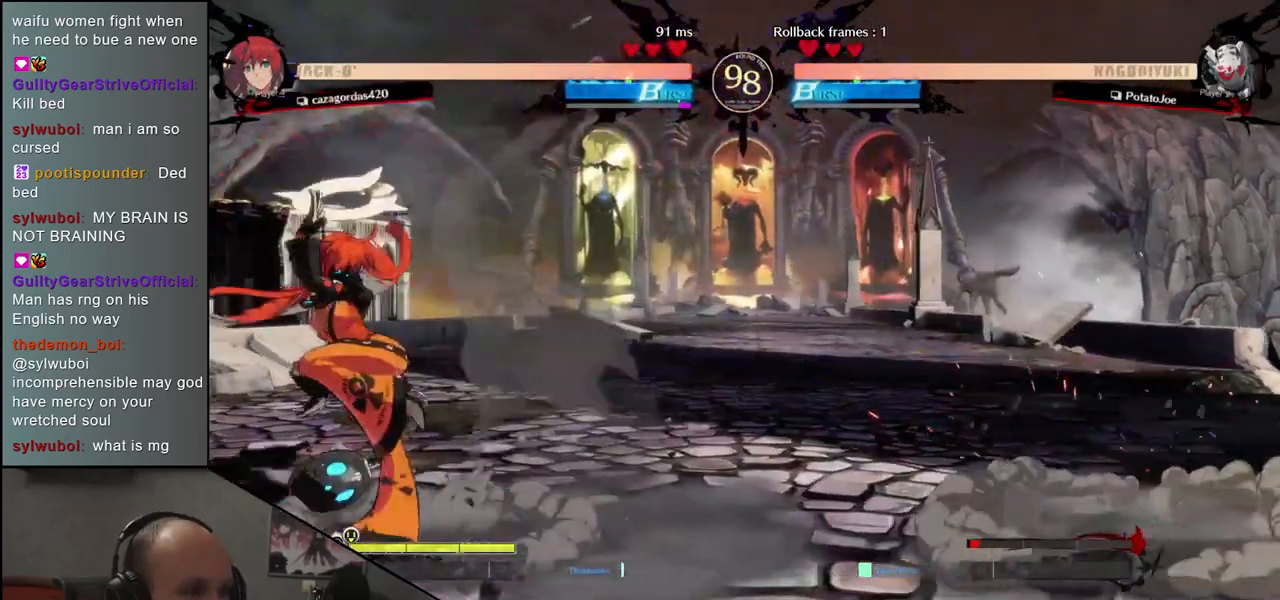
{"buttons": [], "left_stick": "down", "events": [[67, "left_stick", "down"], [117, "L2", "down"], [200, "L2", "up"], [350, "L1", "down"], [433, "L1", "up"]]}
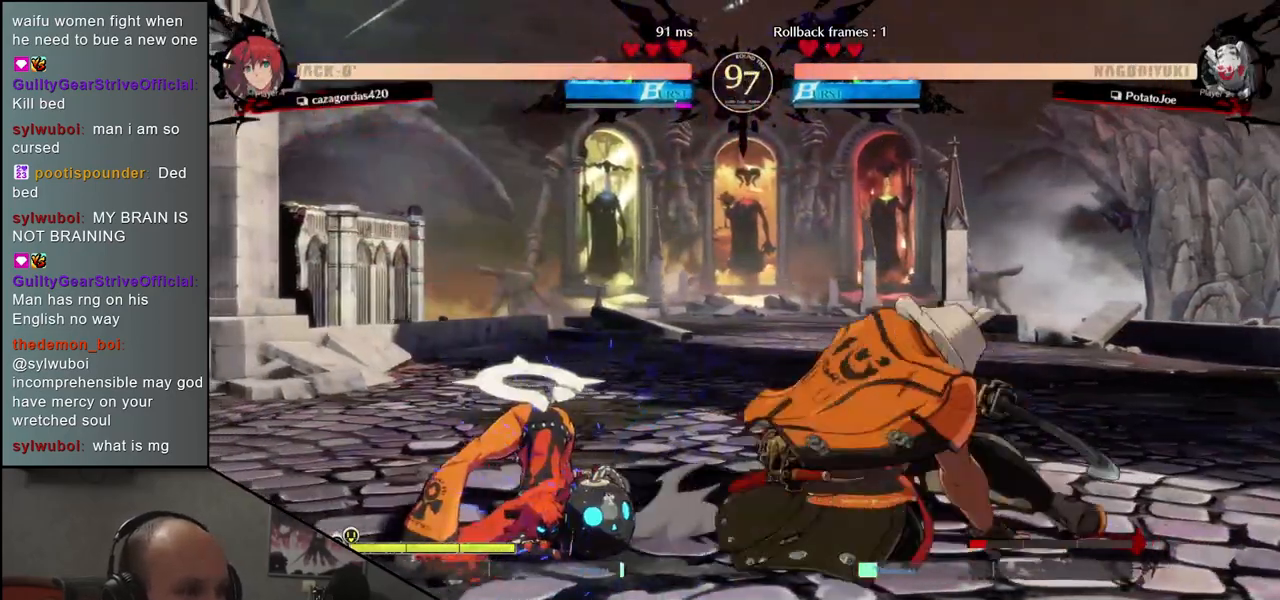
{"buttons": [], "left_stick": "right", "events": [[17, "left_stick", "left"], [233, "left_stick", "center"], [317, "left_stick", "right"]]}
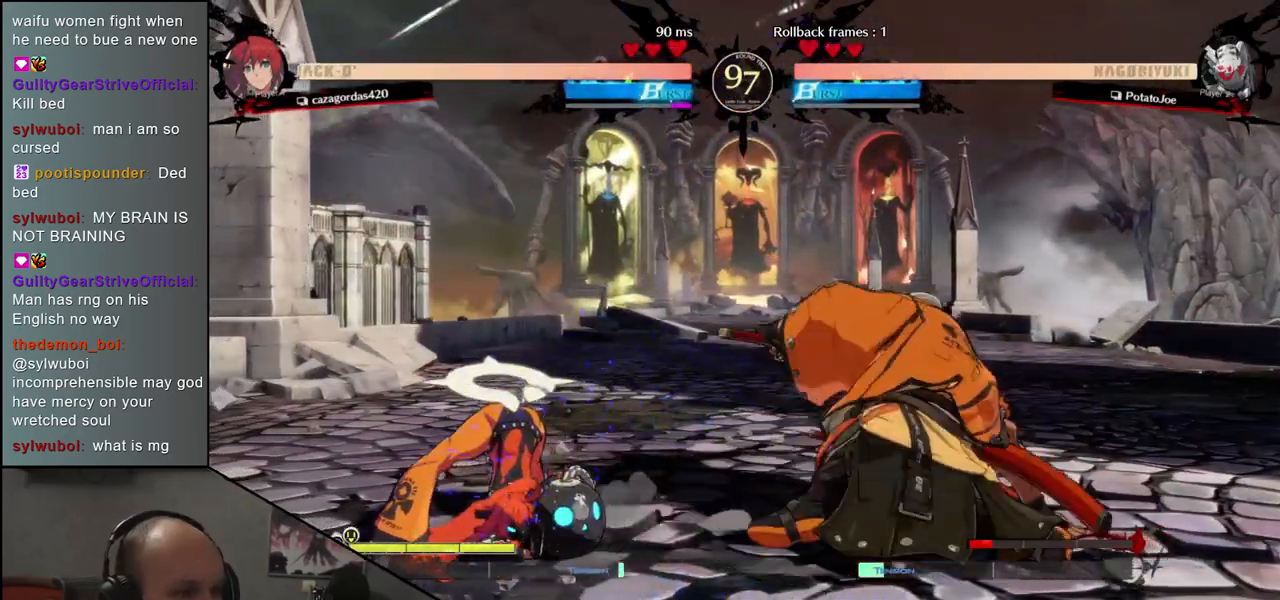
{"buttons": [], "left_stick": "right", "events": [[17, "R2", "down"], [100, "R2", "up"], [200, "R2", "down"], [283, "R2", "up"], [350, "R2", "down"], [433, "R2", "up"]]}
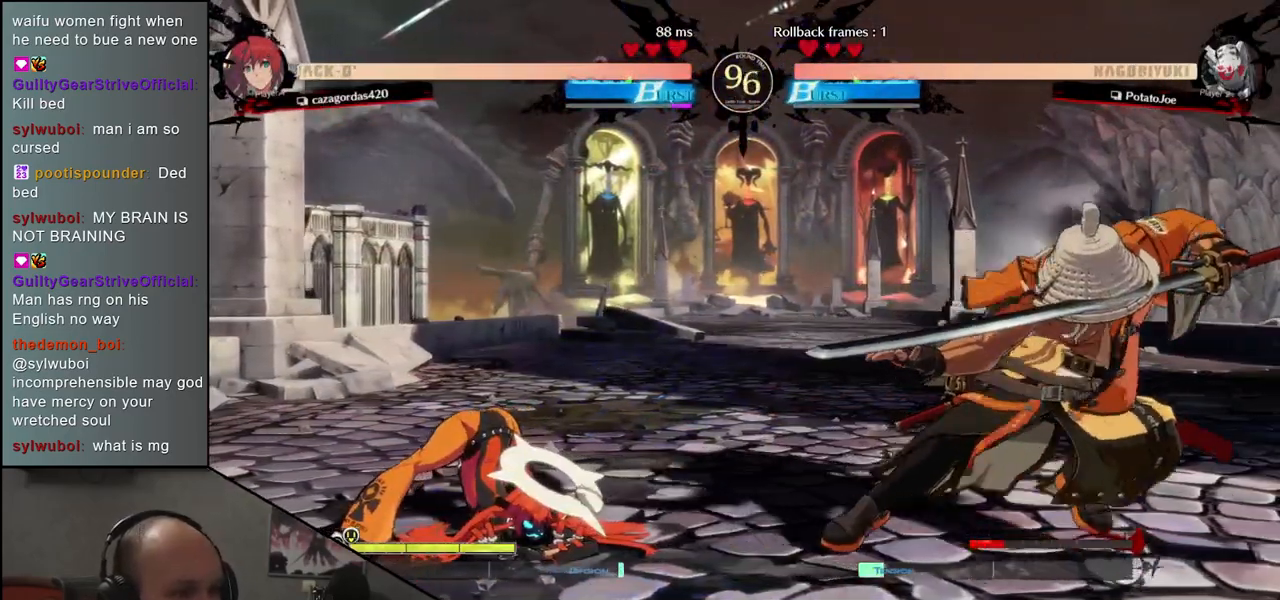
{"buttons": [], "left_stick": "center", "events": [[50, "left_stick", "down-right"], [67, "TRIANGLE", "down"], [150, "left_stick", "center"], [183, "TRIANGLE", "up"], [333, "TRIANGLE", "down"], [450, "TRIANGLE", "up"]]}
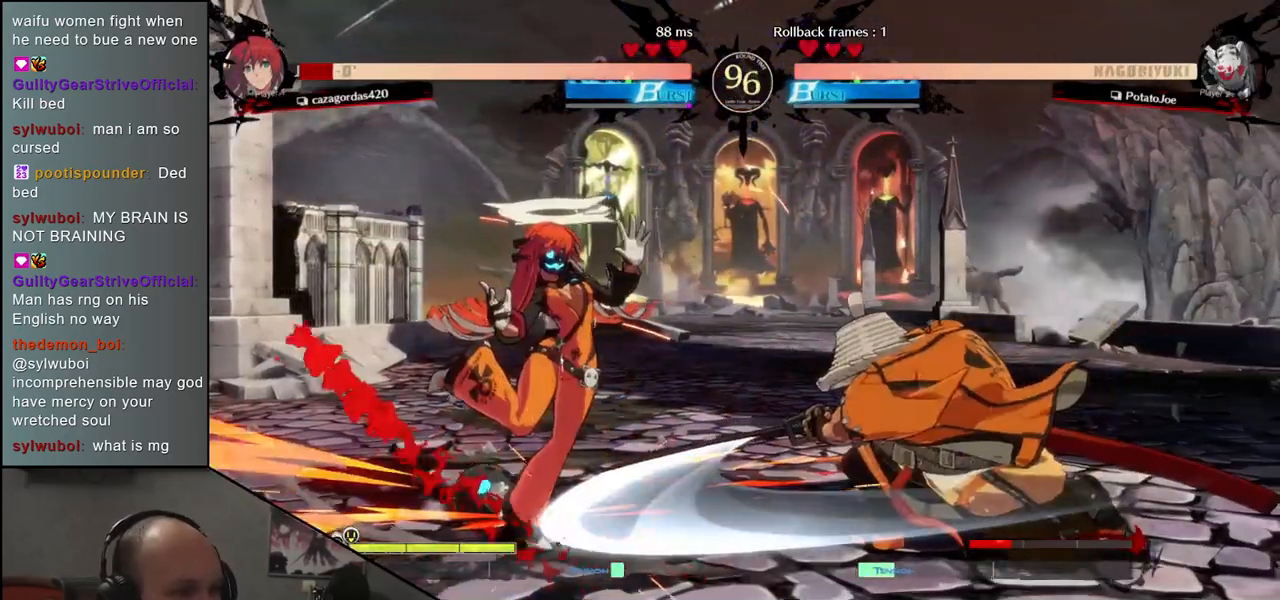
{"buttons": [], "left_stick": "center", "events": [[150, "TRIANGLE", "down"], [233, "TRIANGLE", "up"], [367, "TRIANGLE", "down"], [450, "TRIANGLE", "up"]]}
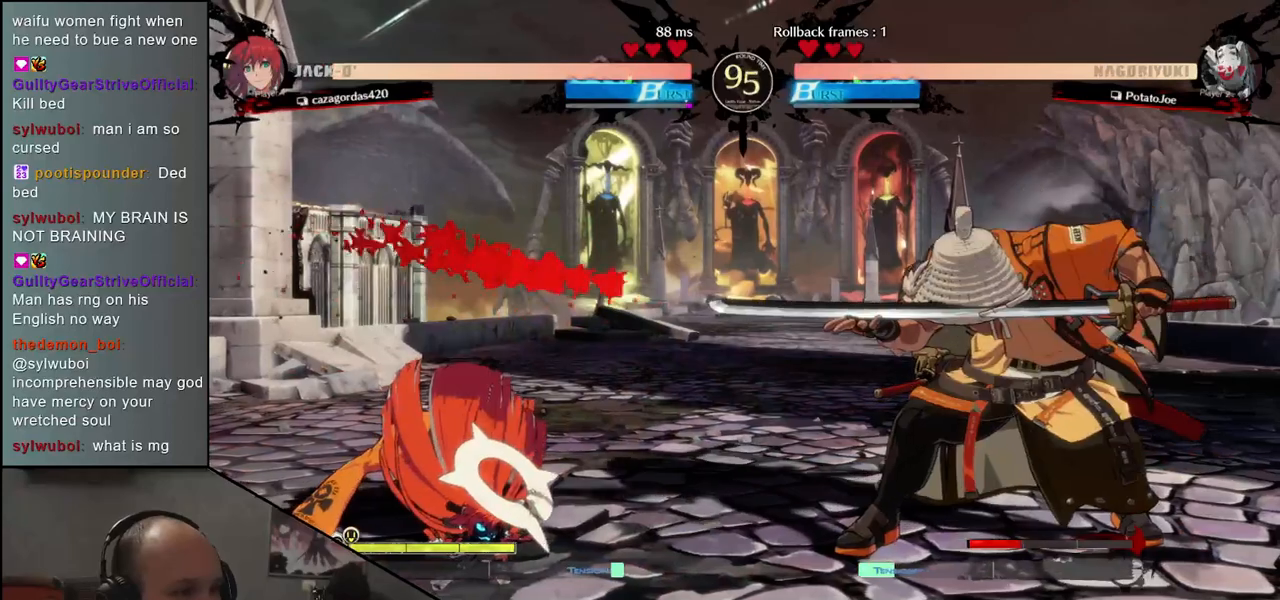
{"buttons": [], "left_stick": "center", "events": [[67, "TRIANGLE", "down"], [150, "TRIANGLE", "up"], [267, "TRIANGLE", "down"], [400, "TRIANGLE", "up"]]}
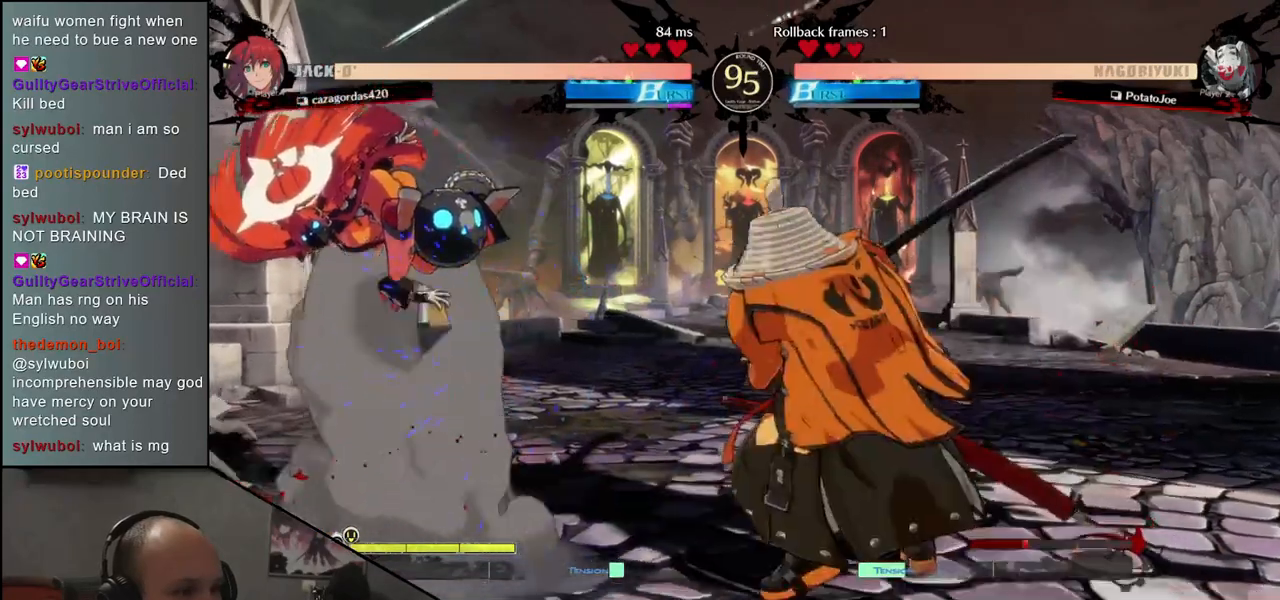
{"buttons": [], "left_stick": "right", "events": [[350, "left_stick", "down"], [467, "left_stick", "right"]]}
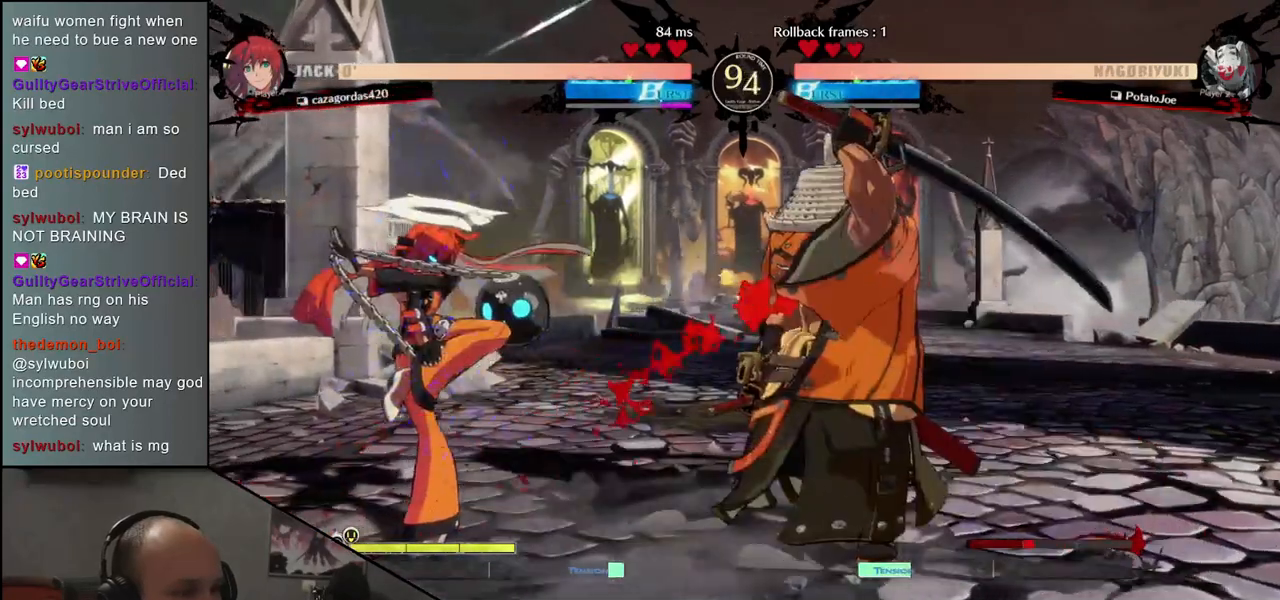
{"buttons": [], "left_stick": "center"}
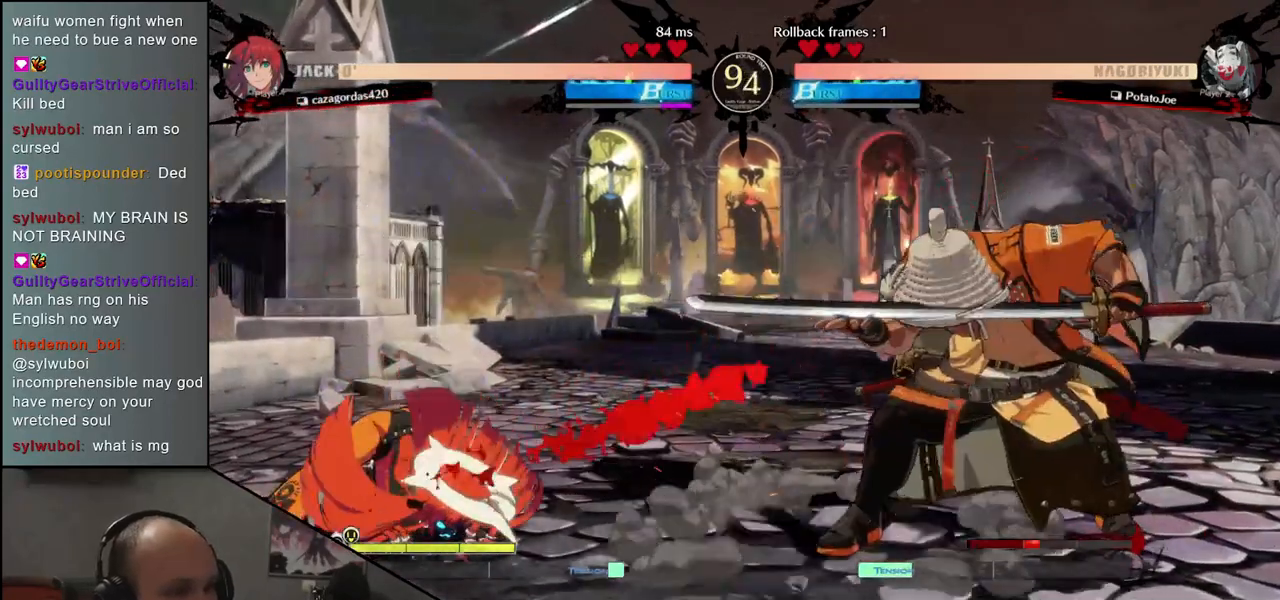
{"buttons": [], "left_stick": "center", "events": [[67, "TRIANGLE", "down"], [150, "TRIANGLE", "up"], [300, "TRIANGLE", "down"], [400, "TRIANGLE", "up"]]}
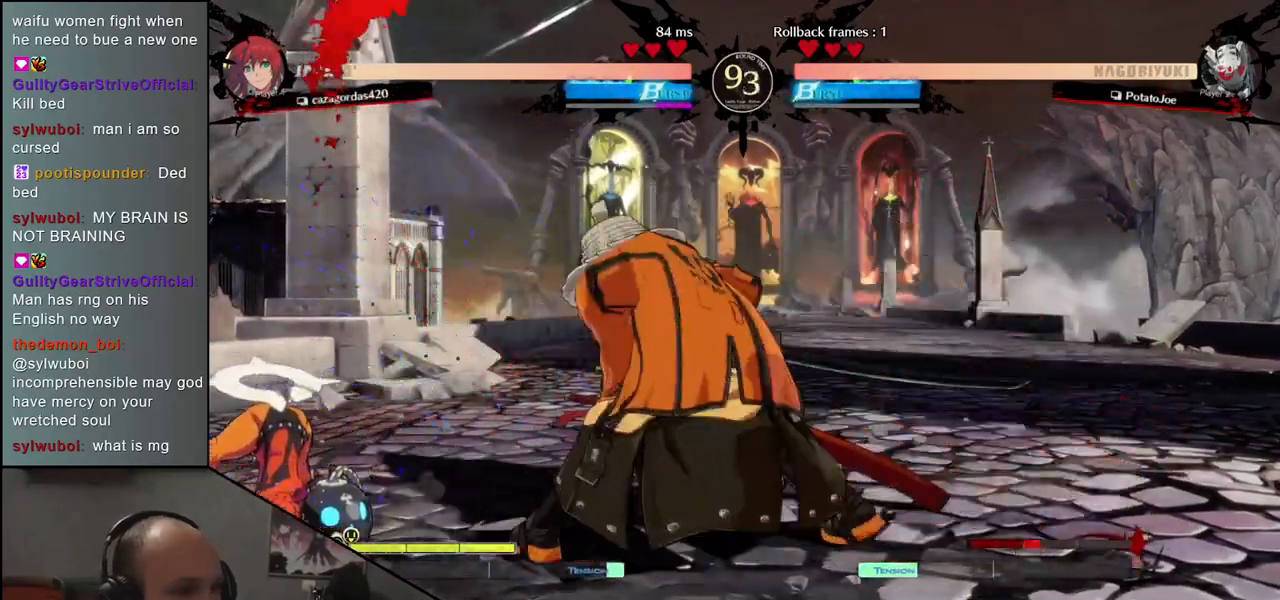
{"buttons": [], "left_stick": "center", "events": [[250, "L2", "down"], [300, "L2", "up"], [417, "L2", "down"], [450, "L2", "up"]]}
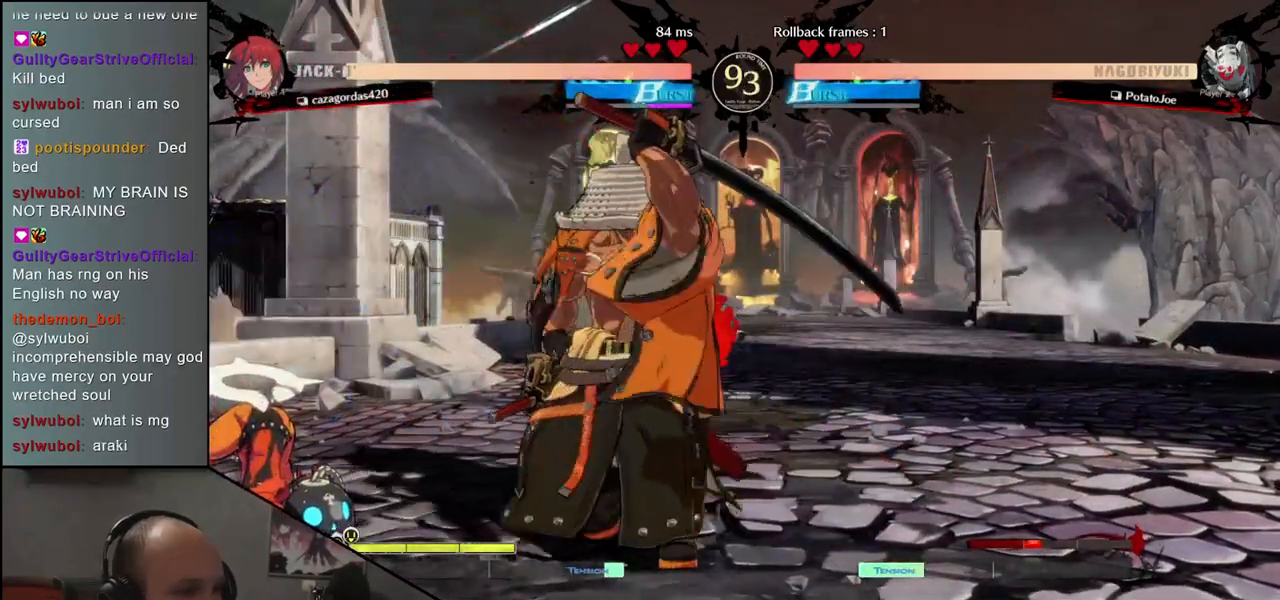
{"buttons": [], "left_stick": "left", "events": [[83, "L2", "down"], [117, "L2", "up"], [200, "L2", "down"], [250, "left_stick", "left"], [283, "L2", "up"], [400, "L2", "down"], [500, "L2", "up"]]}
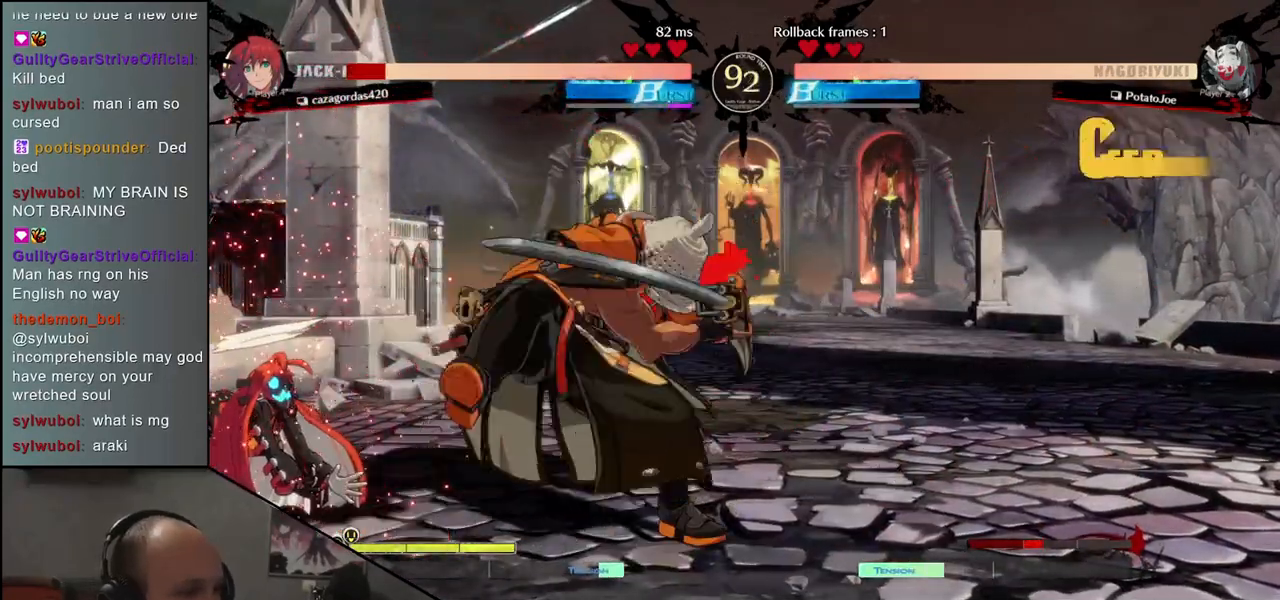
{"buttons": ["TRIANGLE"], "left_stick": "down", "events": [[267, "left_stick", "center"], [417, "left_stick", "down"], [483, "TRIANGLE", "down"]]}
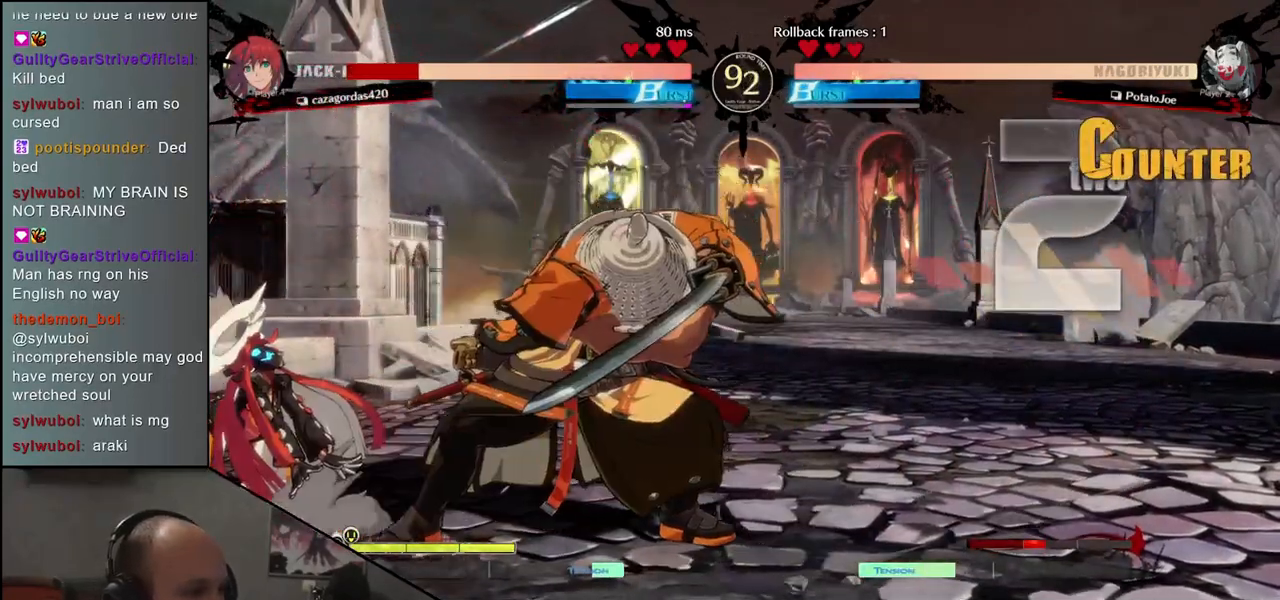
{"buttons": [], "left_stick": "center", "events": [[33, "TRIANGLE", "up"], [167, "TRIANGLE", "down"], [233, "TRIANGLE", "up"], [417, "left_stick", "center"]]}
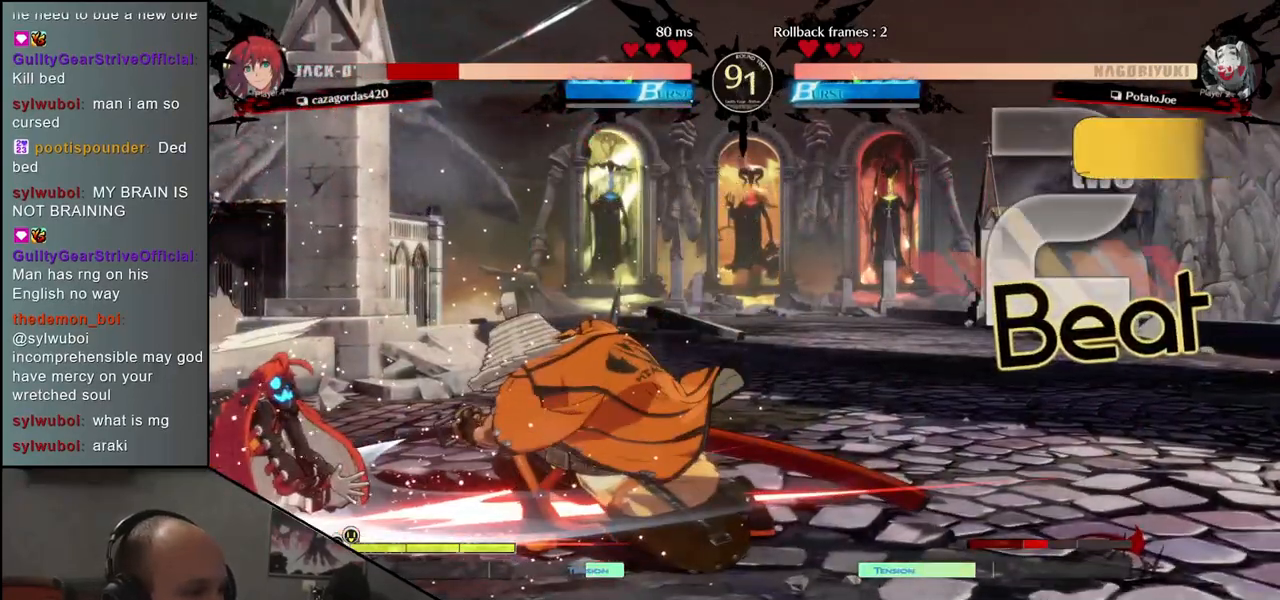
{"buttons": [], "left_stick": "center", "events": [[17, "SQUARE", "down"], [100, "SQUARE", "up"]]}
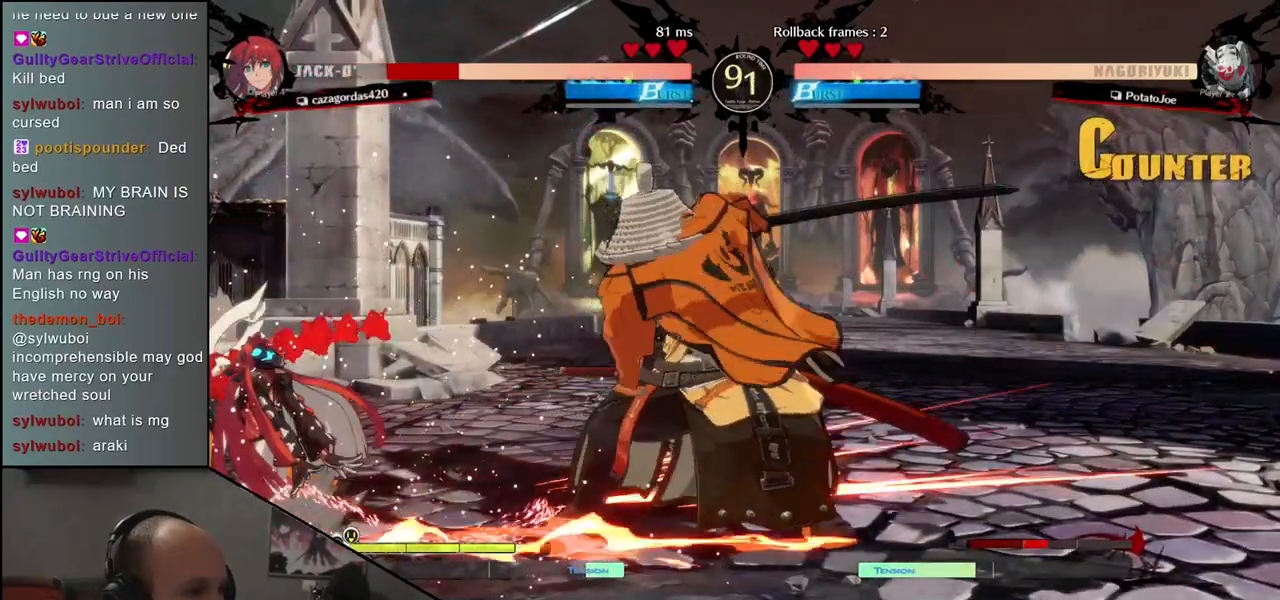
{"buttons": [], "left_stick": "center", "events": []}